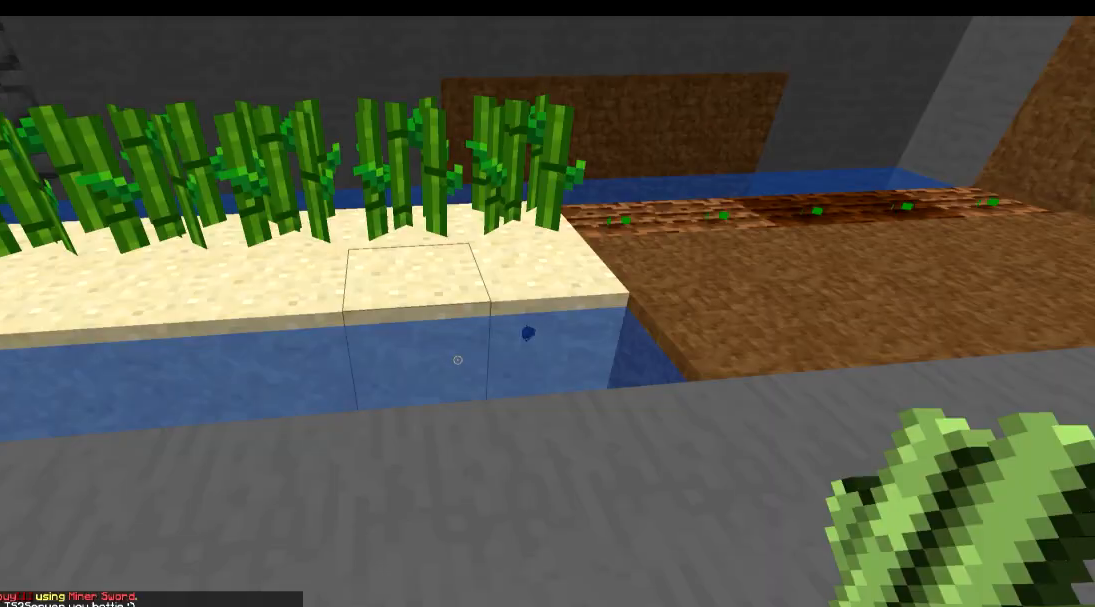
Gameplay with keyboard; each line is a JSON object with the keys held at the frame after it. "events" lists presses ("down") and releases ("up") of "a", "d", "s" and "w" between this image and that frame as [ms after this image, input, new state], when the widget could be followed in between. No other keys are recorded. Mouse input is not recorded.
{"keys": ["a"], "events": [[350, "a", "down"]]}
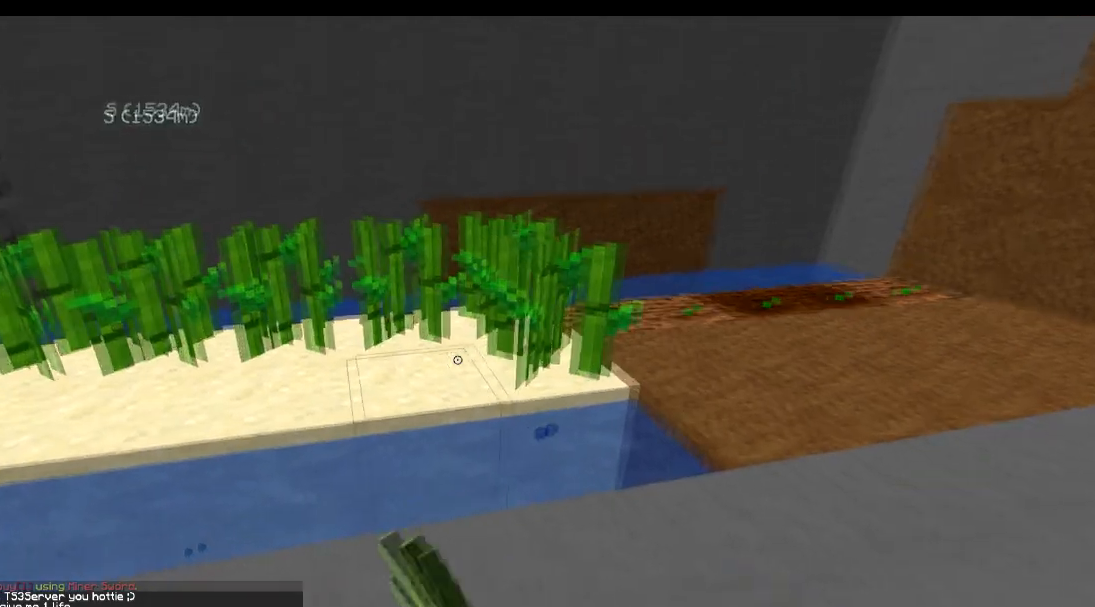
{"keys": ["a"], "events": []}
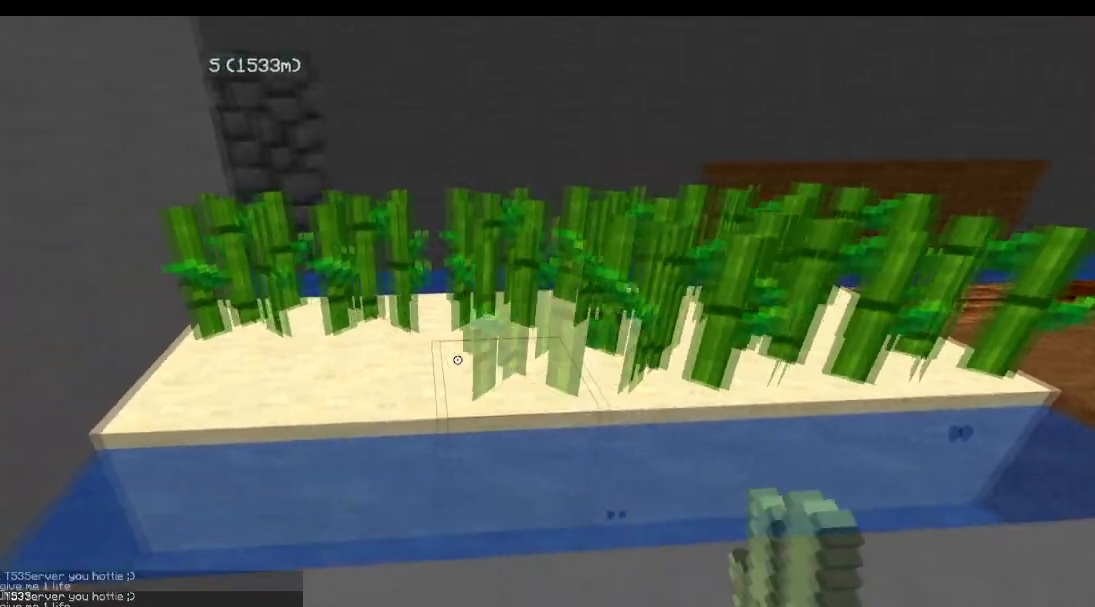
{"keys": [], "events": [[250, "a", "up"]]}
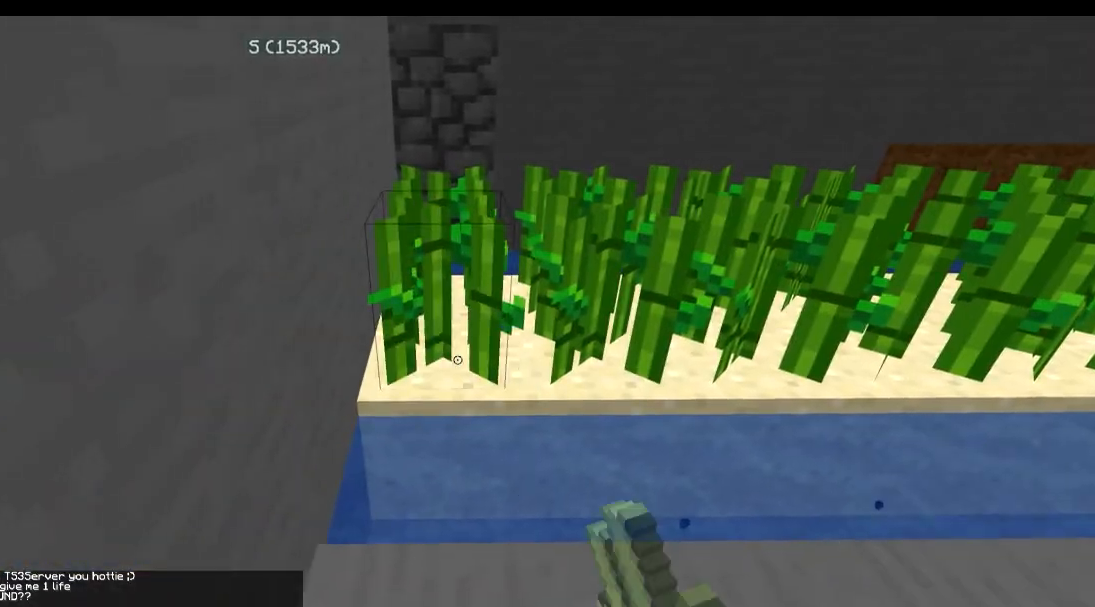
{"keys": ["d", "w"], "events": [[51, "d", "down"], [201, "w", "down"], [301, "d", "up"], [501, "d", "down"]]}
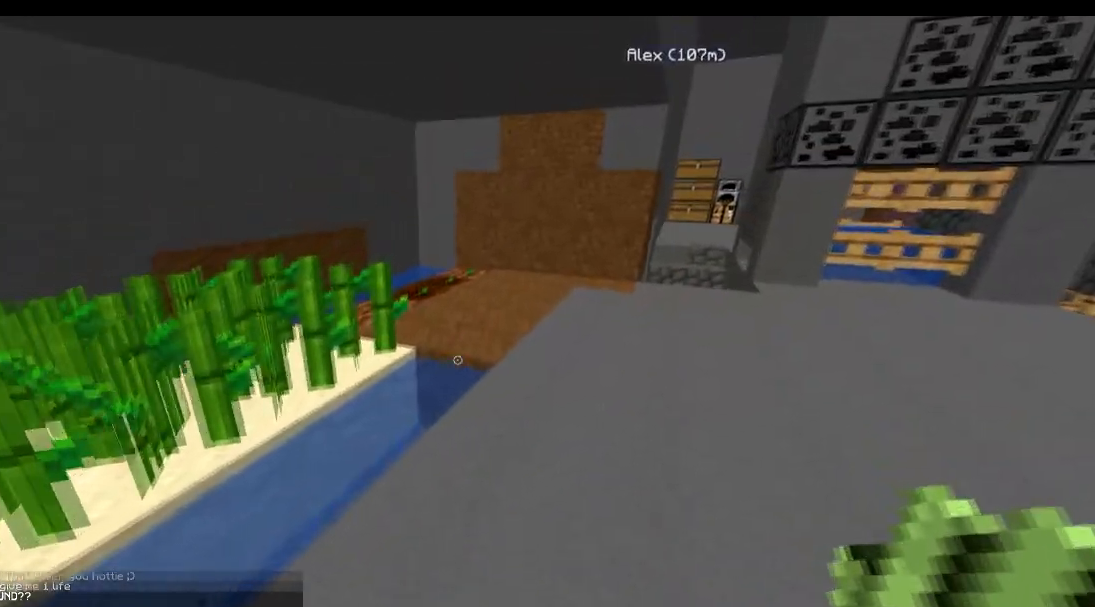
{"keys": [], "events": [[450, "w", "up"], [501, "d", "up"]]}
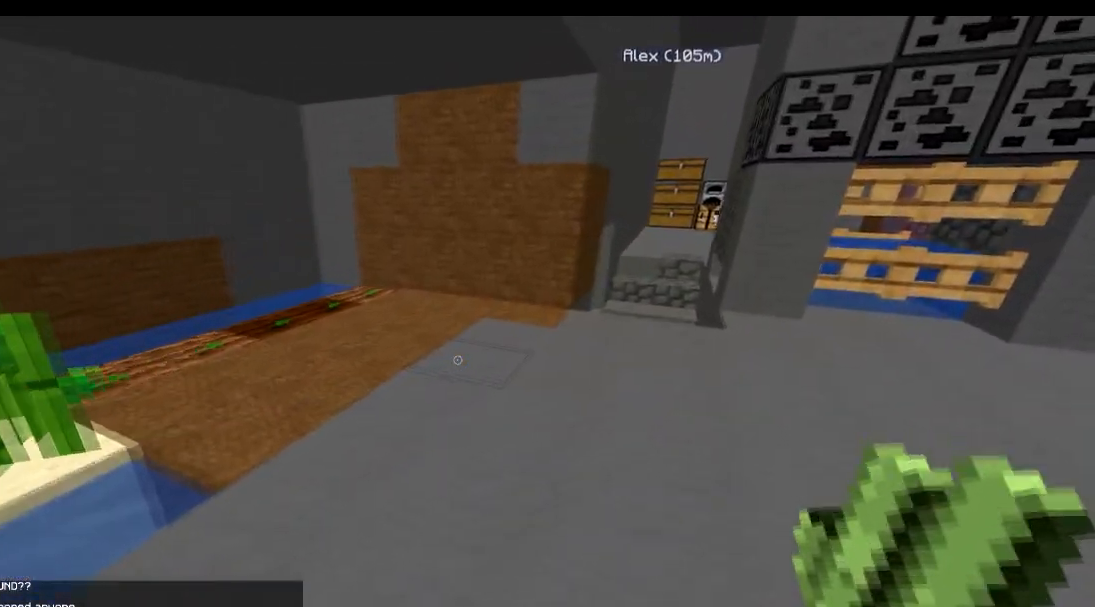
{"keys": ["a"], "events": [[450, "a", "down"]]}